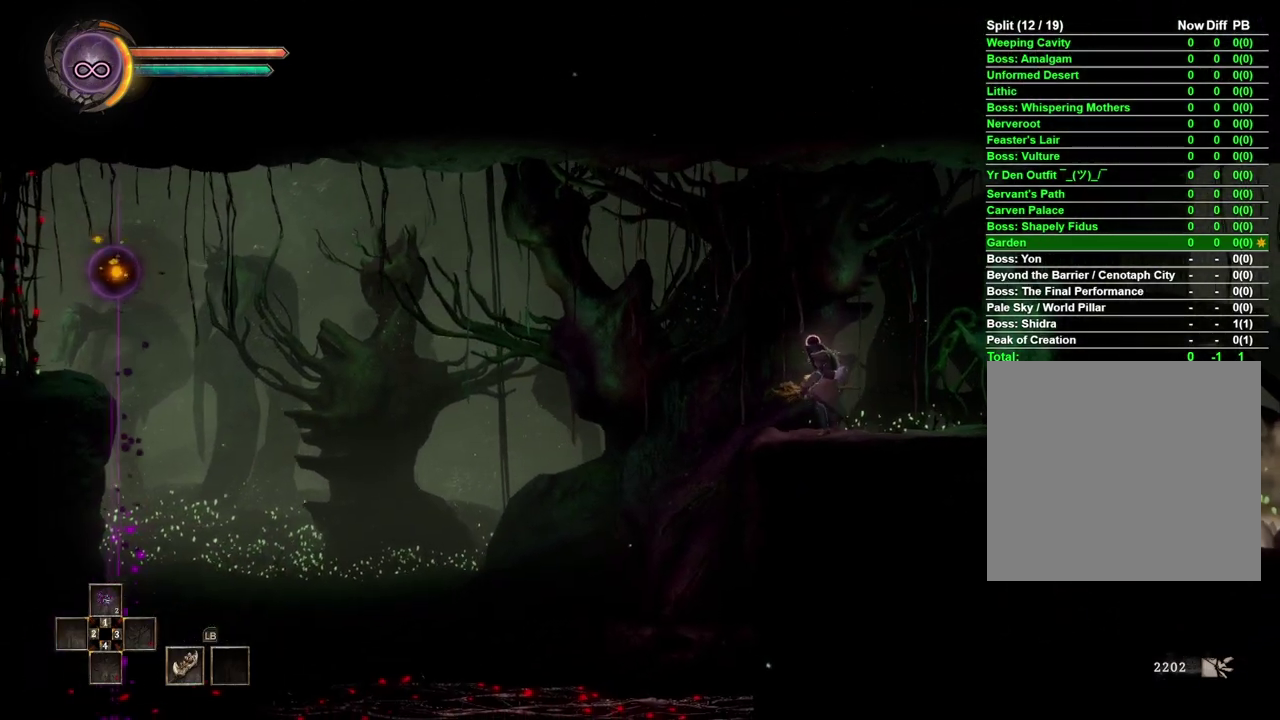
Gameplay with a controller (Xbox layout); each line is a JSON object with the inputs held at the frame after it. "events" lists button and stick changes between this image and that frame as [ms after this image, input, new state], when the widget could be followed in between. Not read: R1.
{"buttons": [], "left_stick": "left", "right_stick": "center", "events": []}
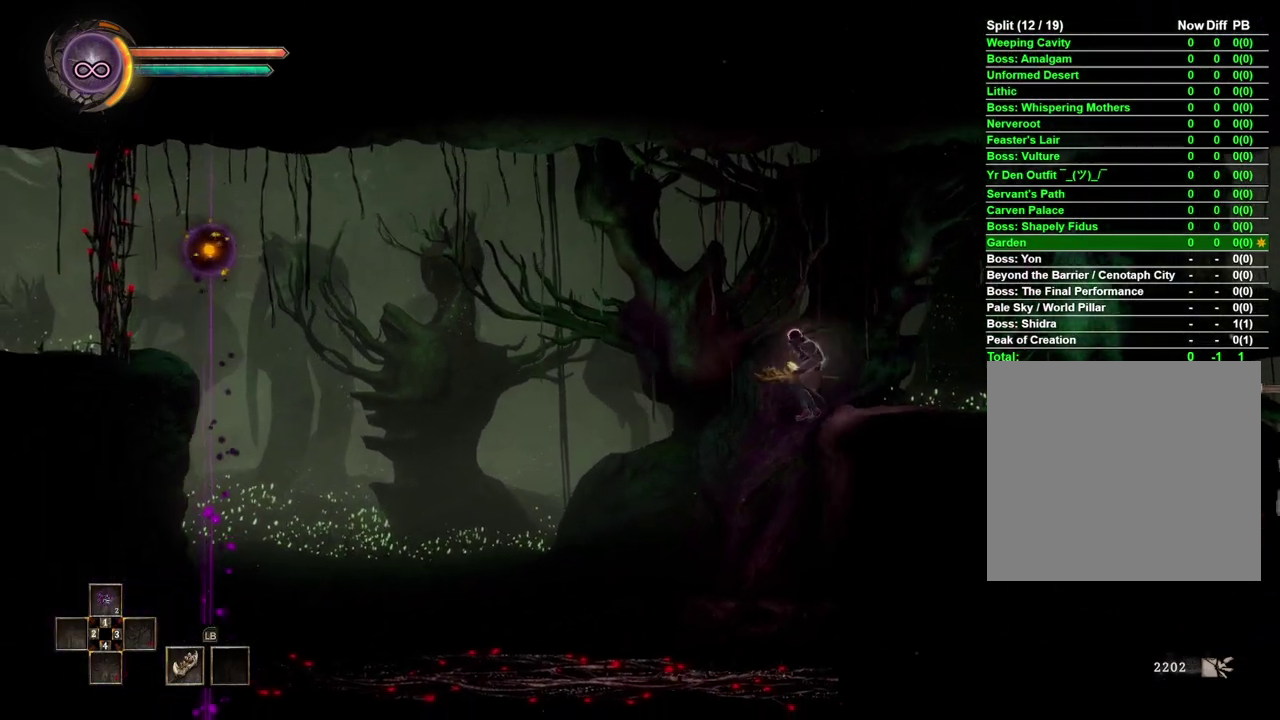
{"buttons": [], "left_stick": "center", "right_stick": "center", "events": [[83, "left_stick", "center"]]}
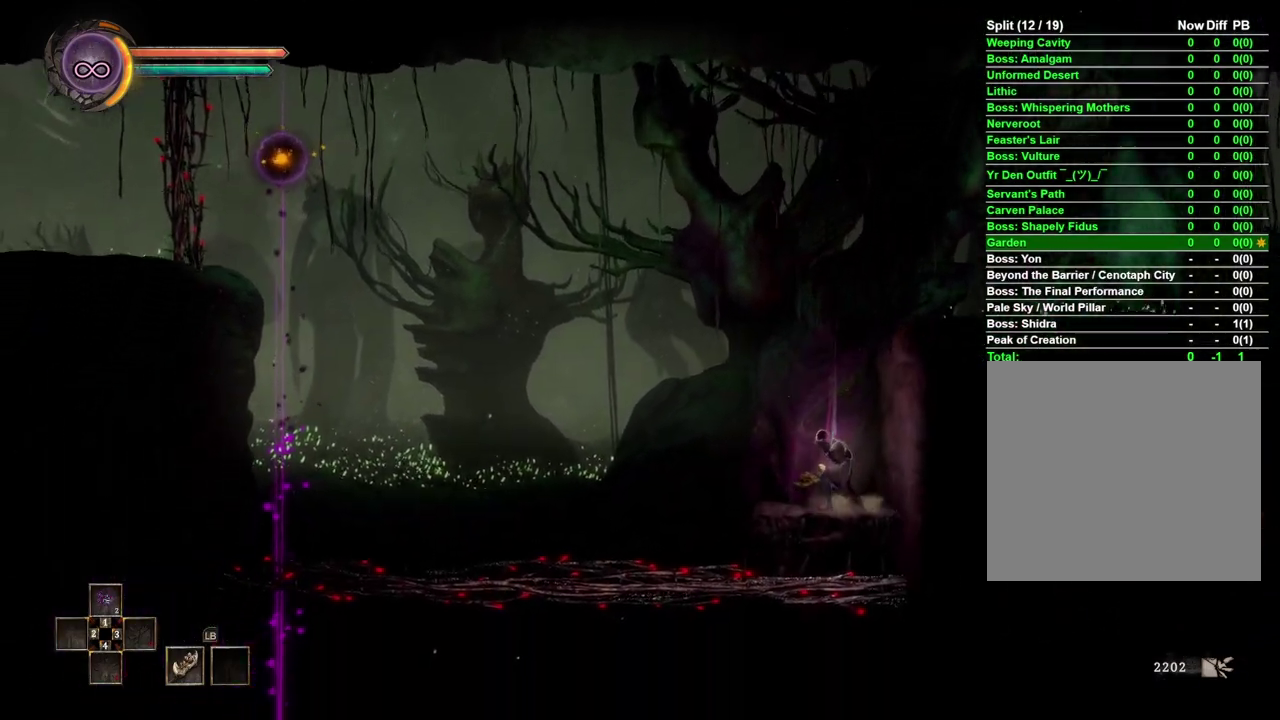
{"buttons": [], "left_stick": "center", "right_stick": "center", "events": []}
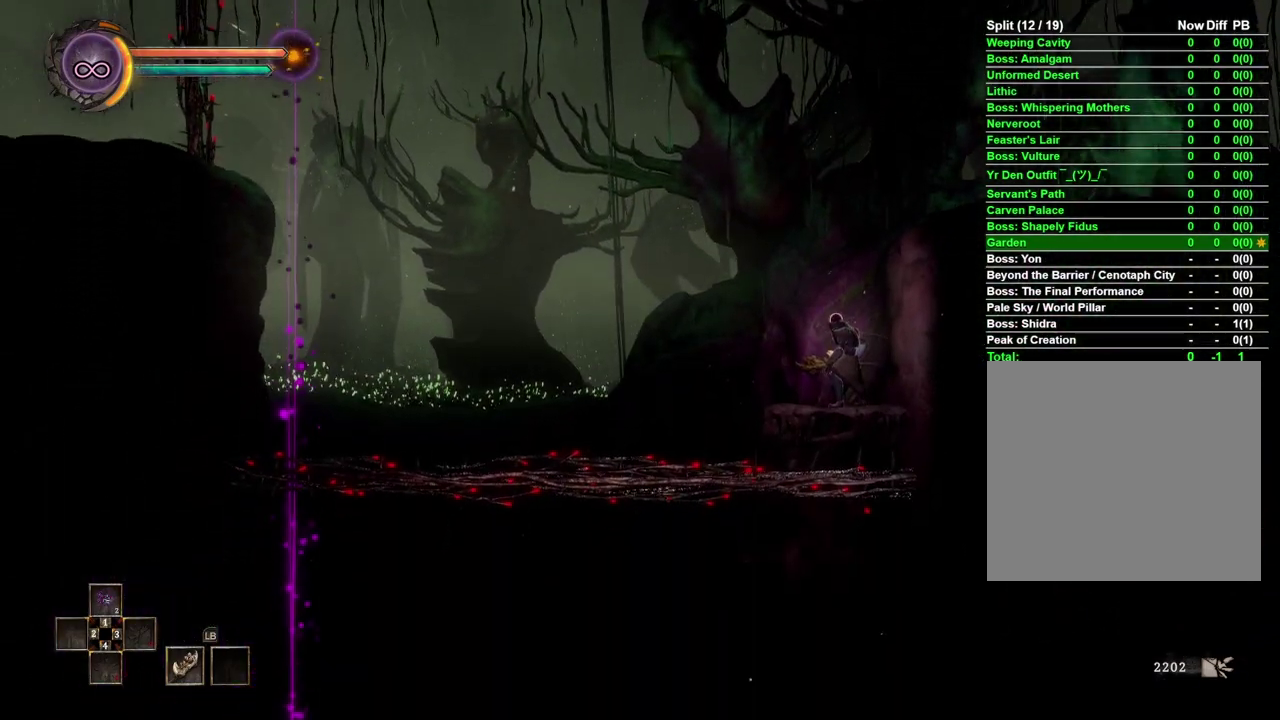
{"buttons": [], "left_stick": "center", "right_stick": "center", "events": []}
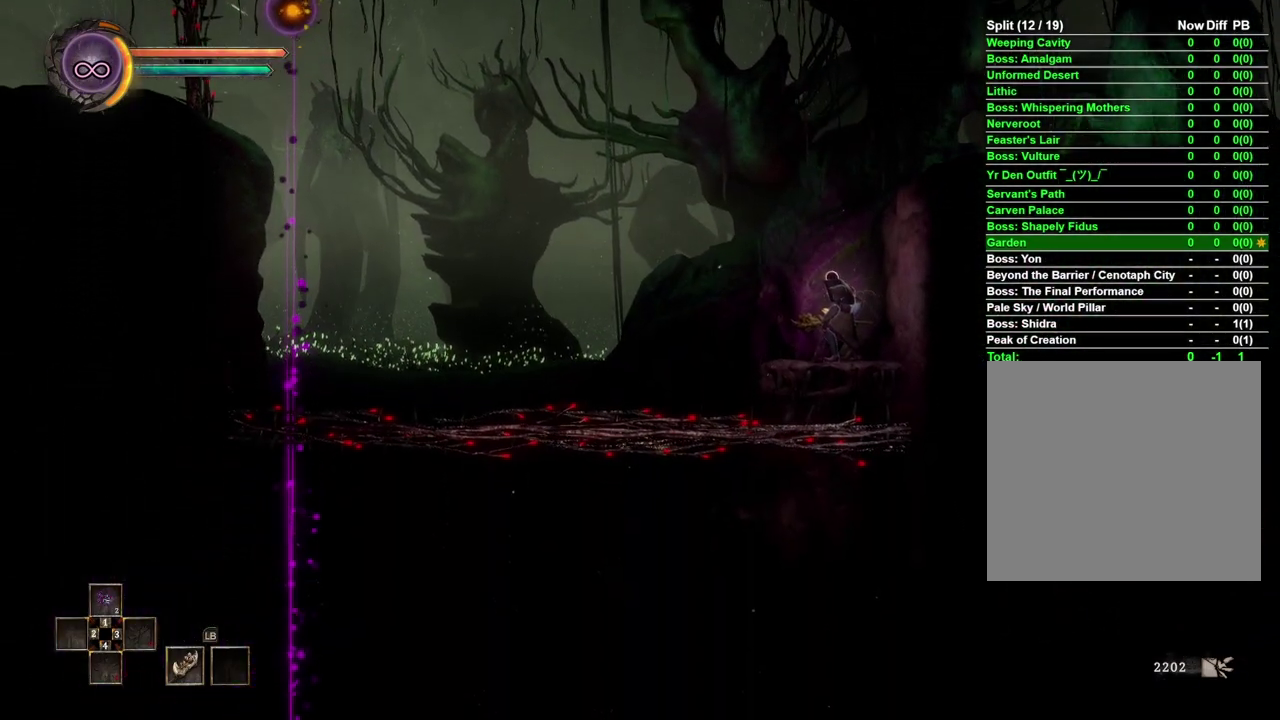
{"buttons": [], "left_stick": "left", "right_stick": "center", "events": [[250, "left_stick", "left"], [317, "A", "down"], [467, "A", "up"]]}
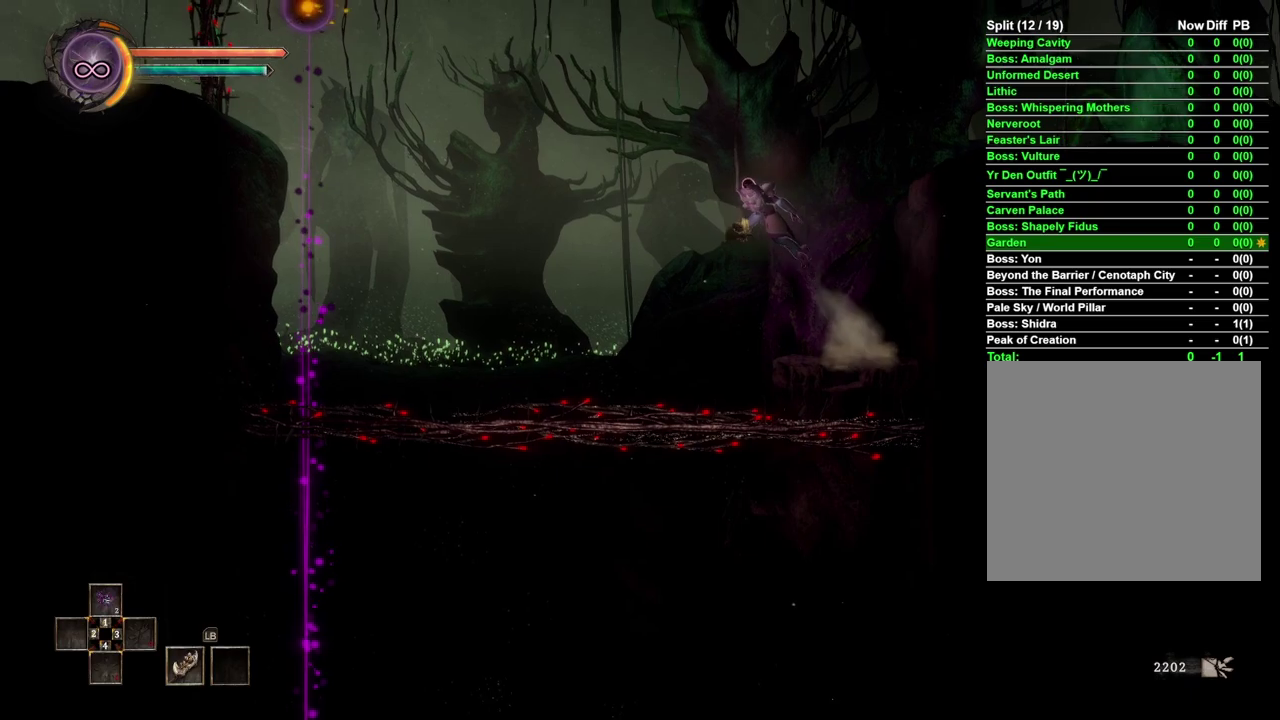
{"buttons": [], "left_stick": "left", "right_stick": "center", "events": [[83, "B", "down"], [167, "B", "up"]]}
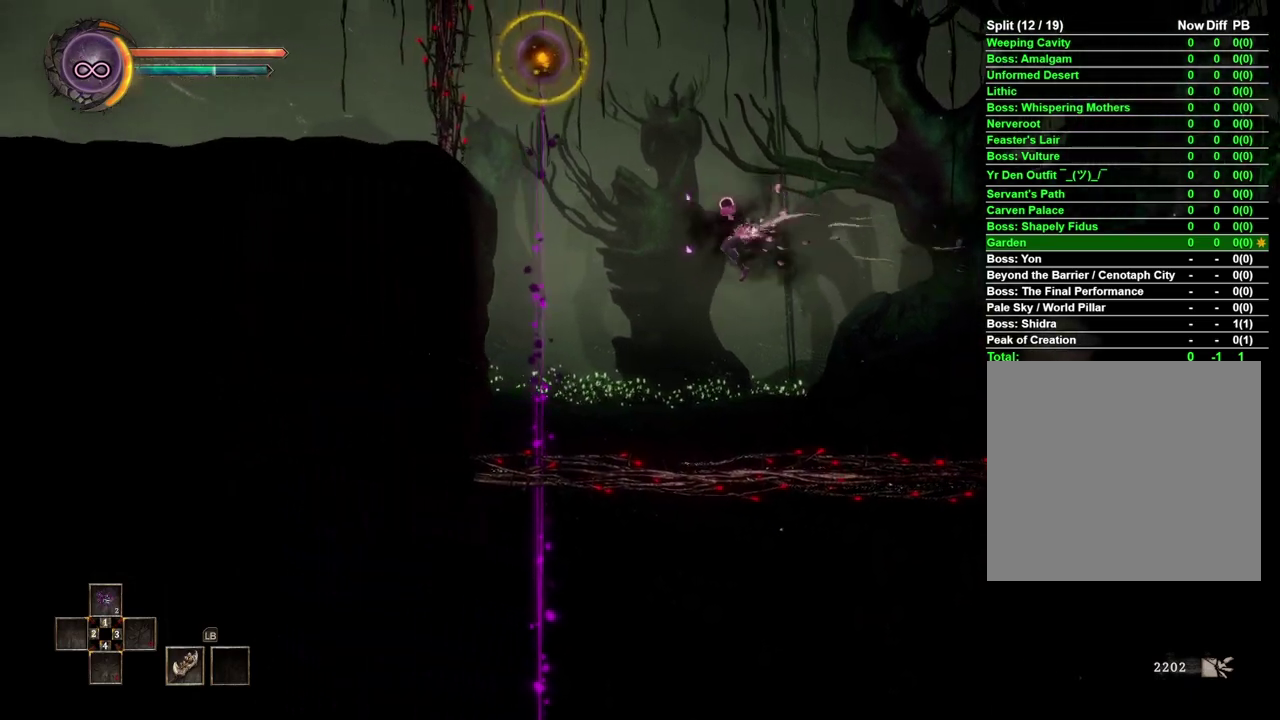
{"buttons": [], "left_stick": "left", "right_stick": "center", "events": [[17, "right_stick", "up-left"], [217, "right_stick", "center"]]}
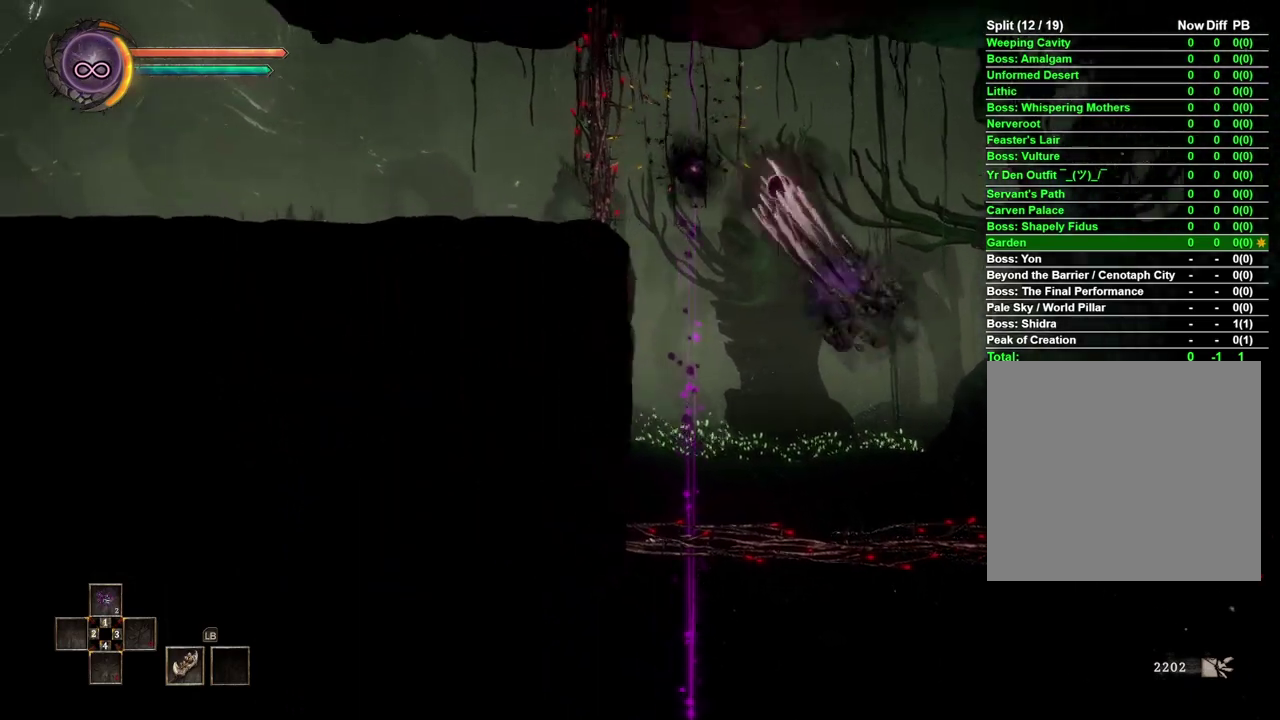
{"buttons": [], "left_stick": "left", "right_stick": "center", "events": [[250, "B", "down"], [367, "B", "up"]]}
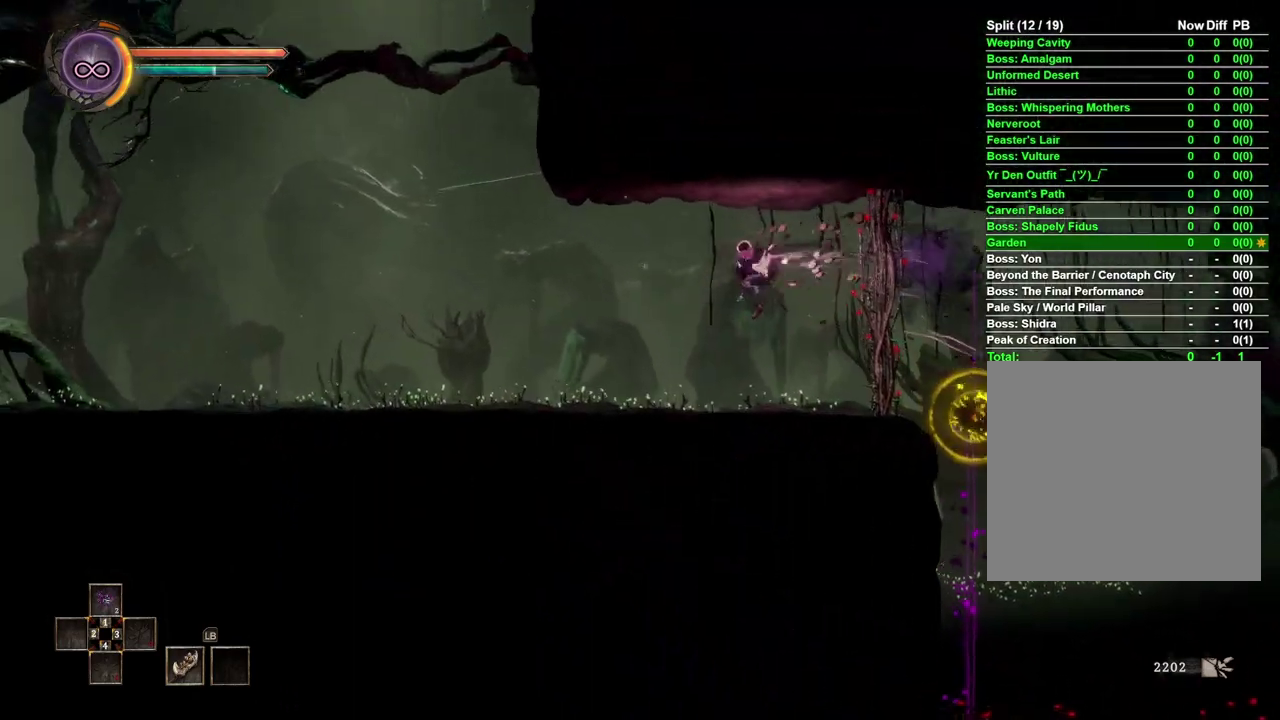
{"buttons": [], "left_stick": "left", "right_stick": "center", "events": []}
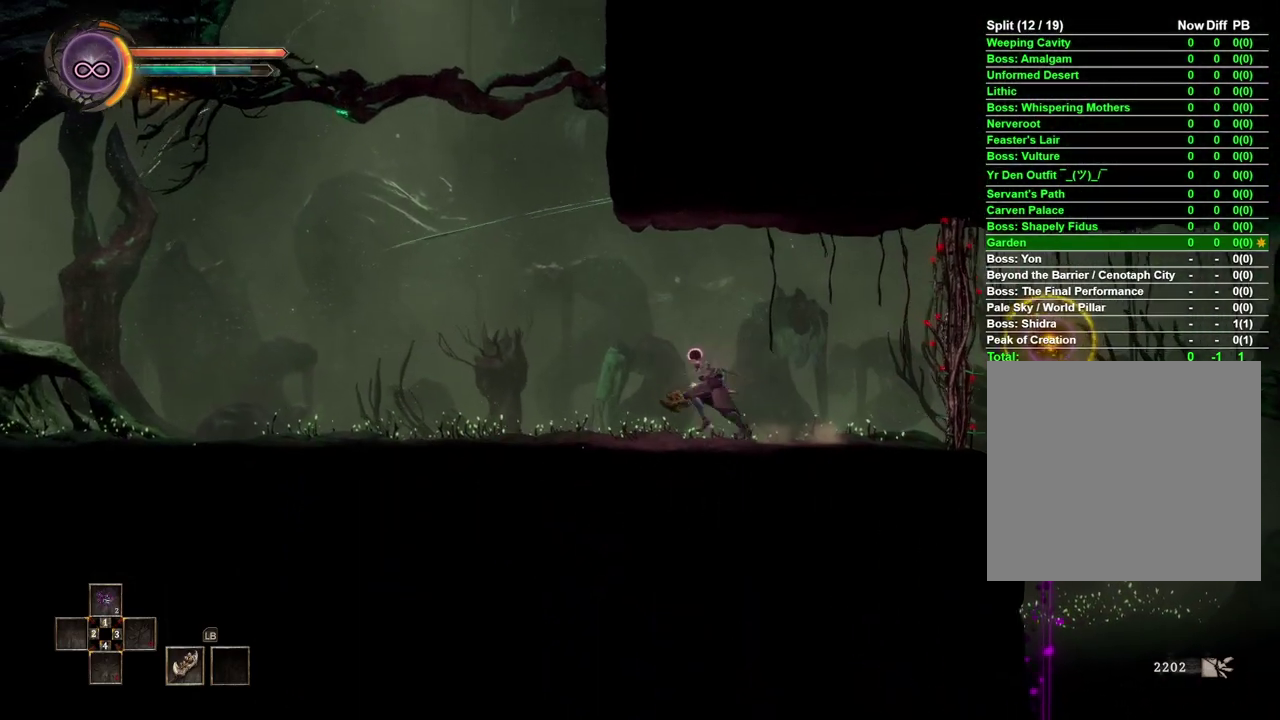
{"buttons": [], "left_stick": "left", "right_stick": "center", "events": []}
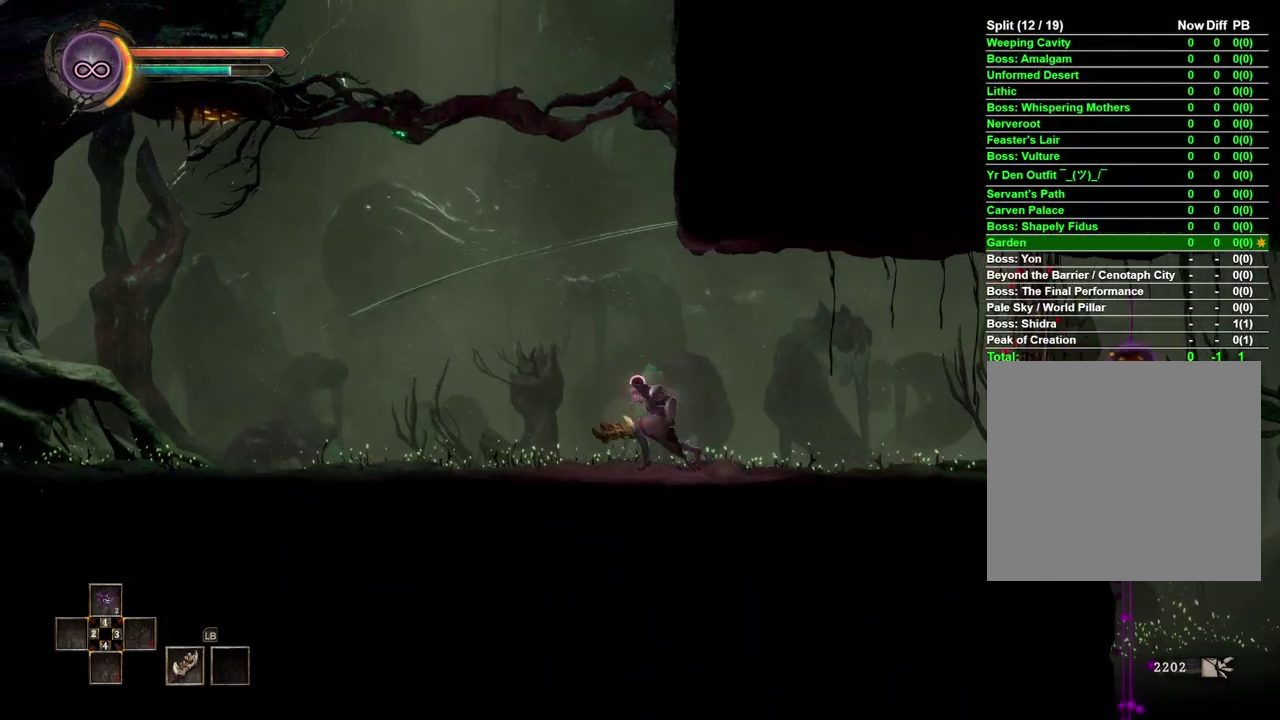
{"buttons": [], "left_stick": "left", "right_stick": "center", "events": []}
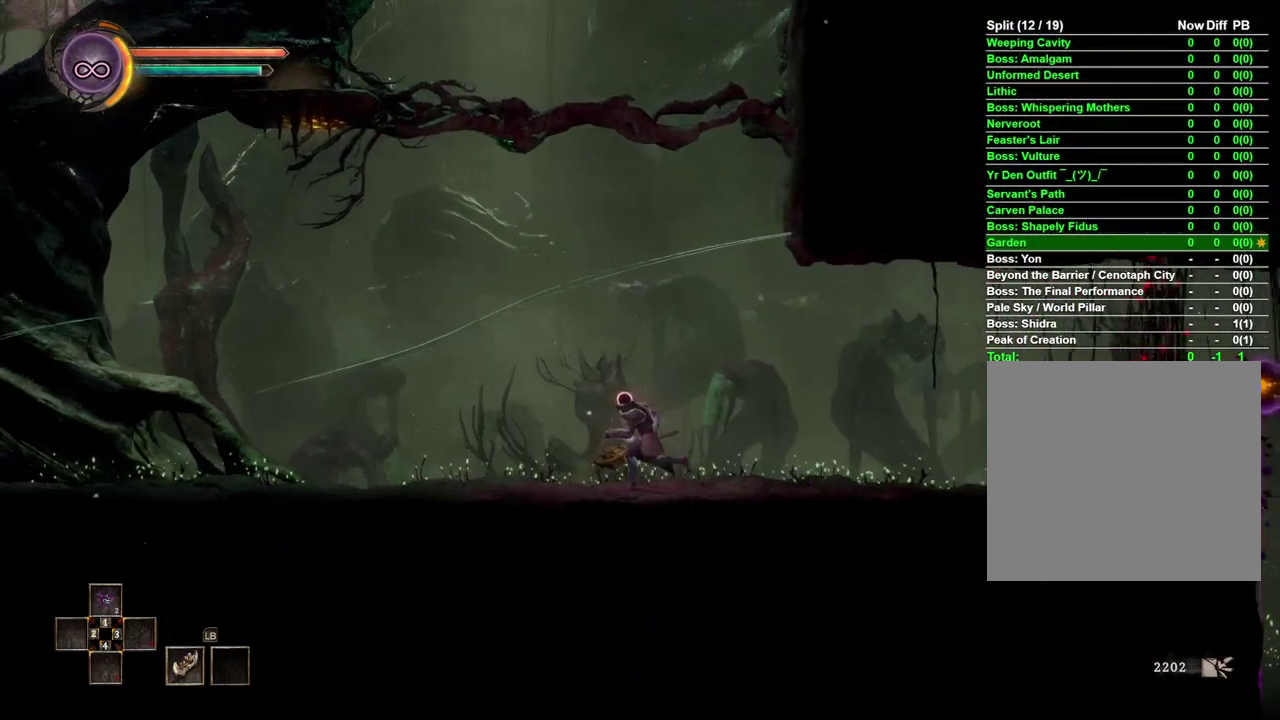
{"buttons": [], "left_stick": "left", "right_stick": "center", "events": []}
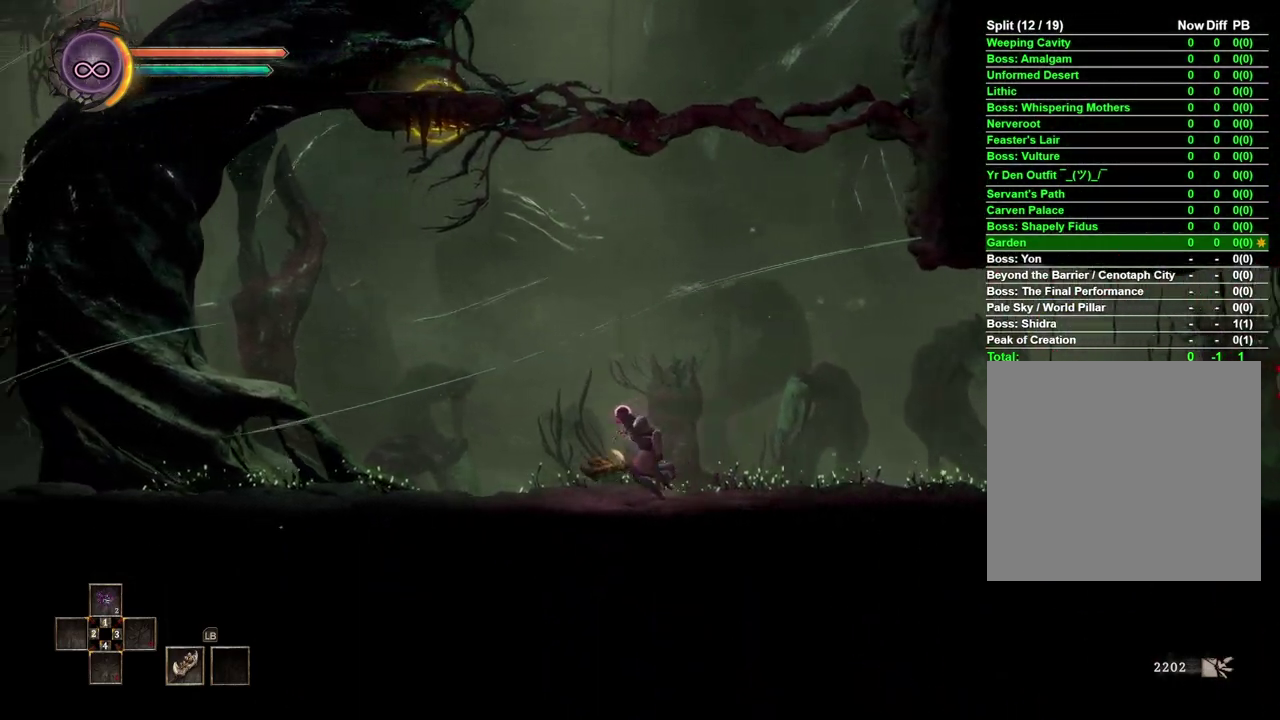
{"buttons": [], "left_stick": "left", "right_stick": "center", "events": []}
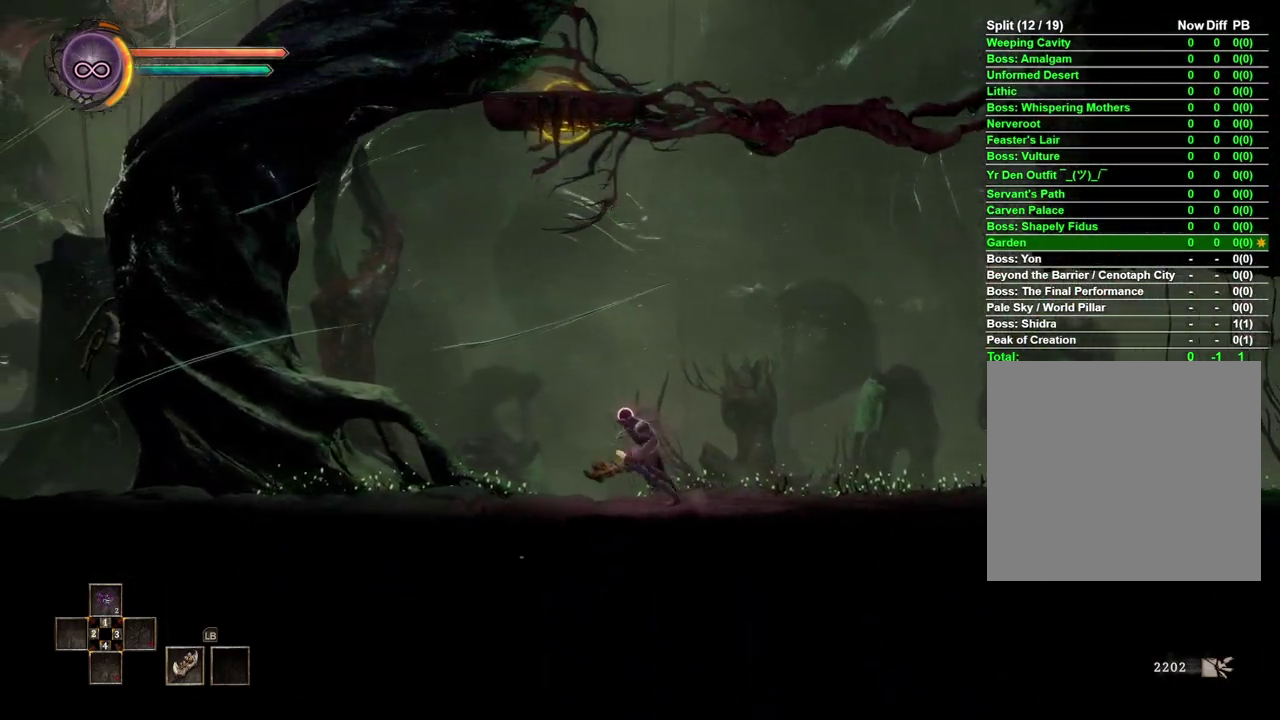
{"buttons": [], "left_stick": "left", "right_stick": "center", "events": []}
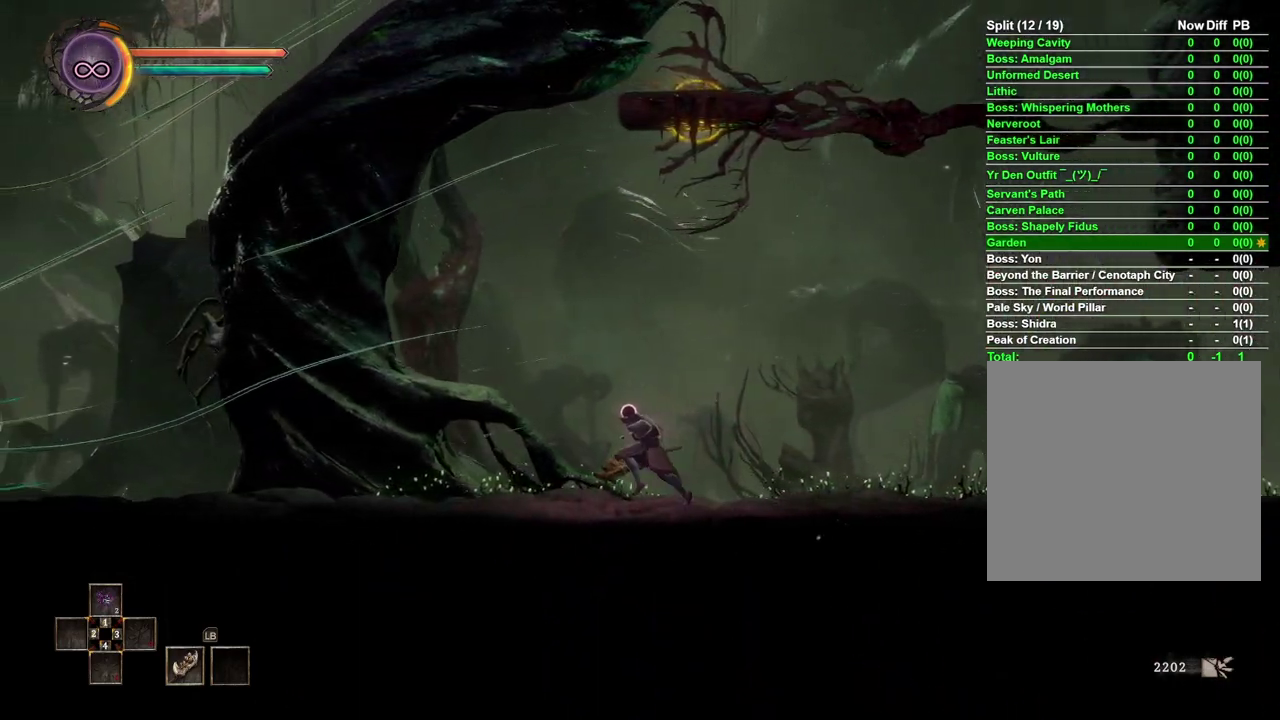
{"buttons": [], "left_stick": "down-left", "right_stick": "center", "events": [[467, "left_stick", "down-left"]]}
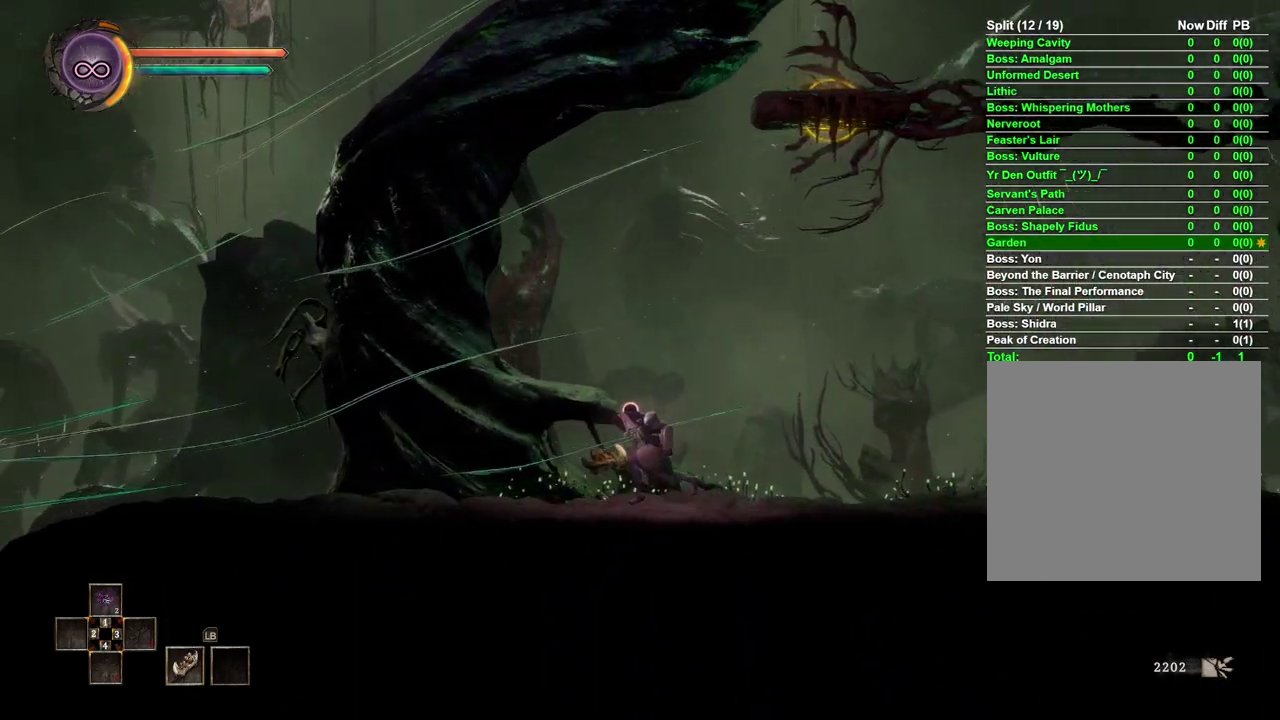
{"buttons": [], "left_stick": "left", "right_stick": "center", "events": [[33, "left_stick", "left"]]}
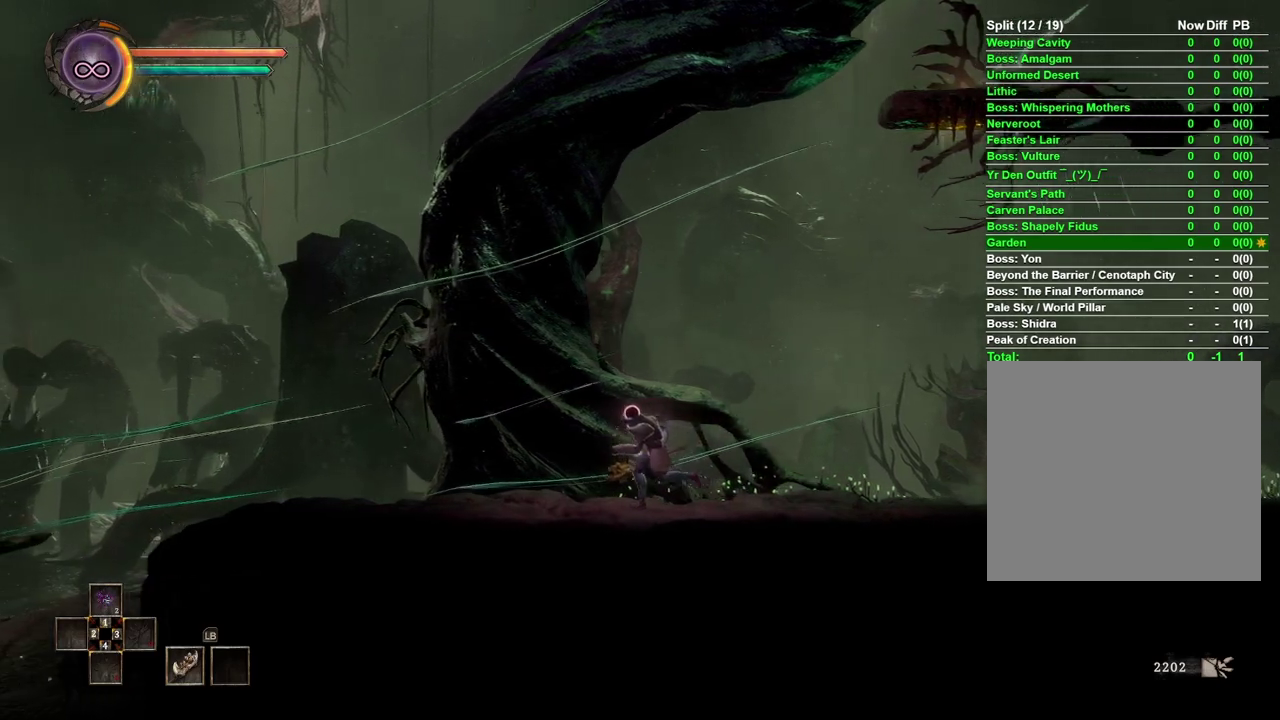
{"buttons": [], "left_stick": "left", "right_stick": "center", "events": []}
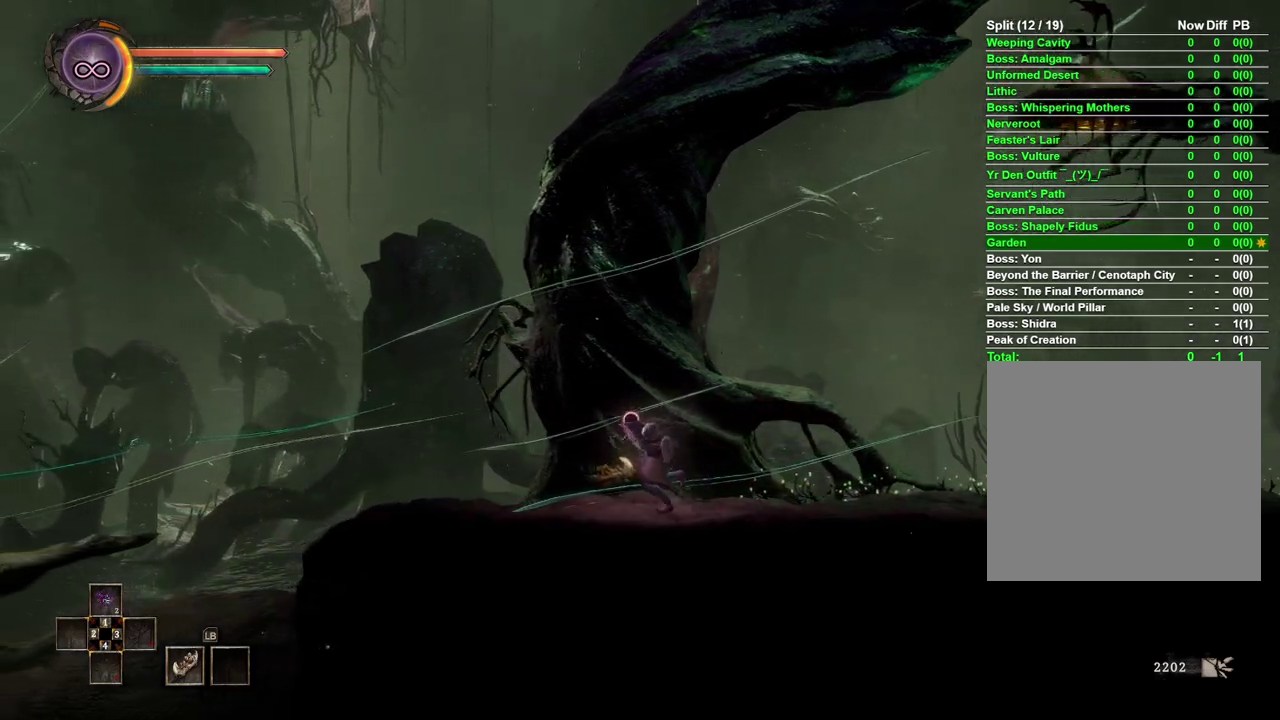
{"buttons": [], "left_stick": "left", "right_stick": "center", "events": []}
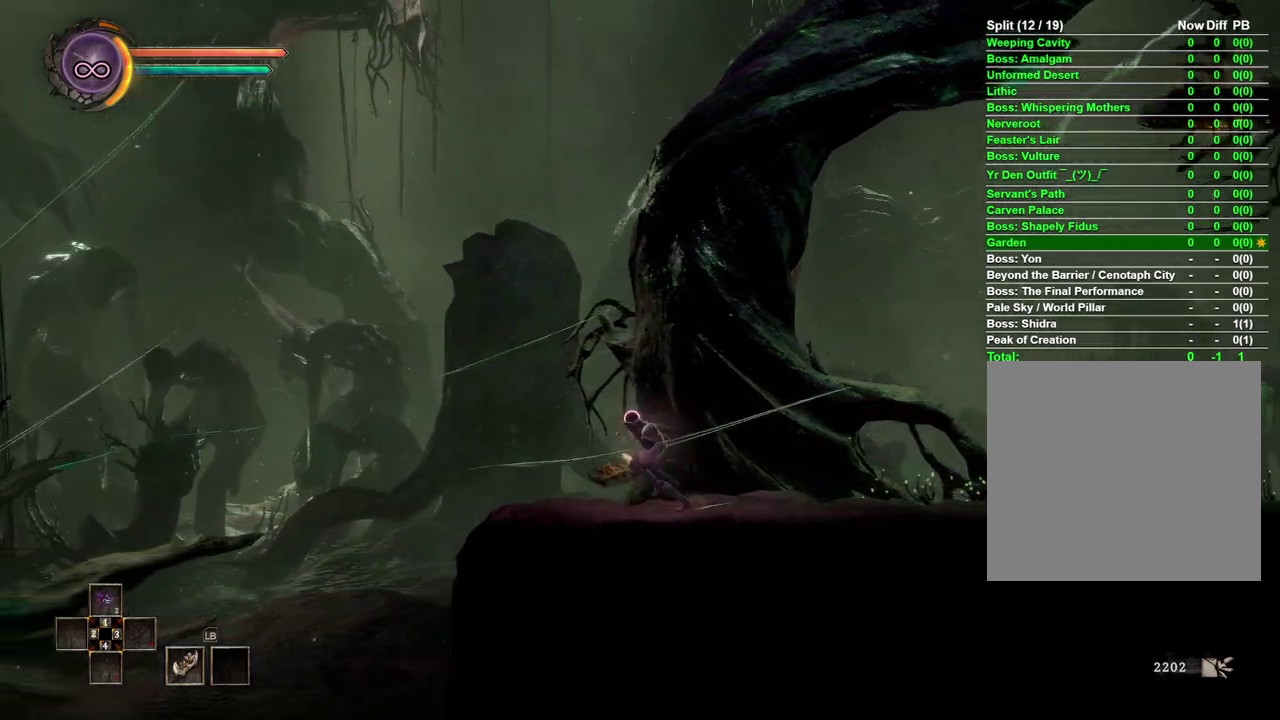
{"buttons": [], "left_stick": "left", "right_stick": "center", "events": []}
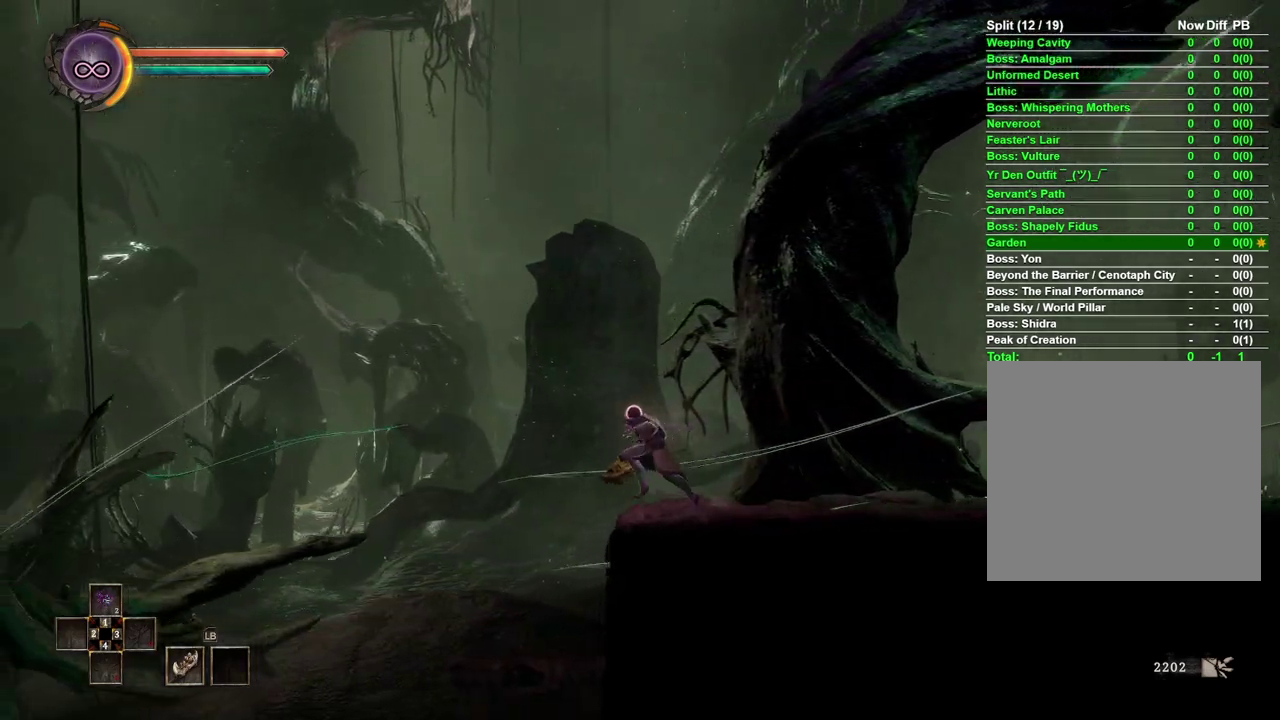
{"buttons": [], "left_stick": "left", "right_stick": "center", "events": []}
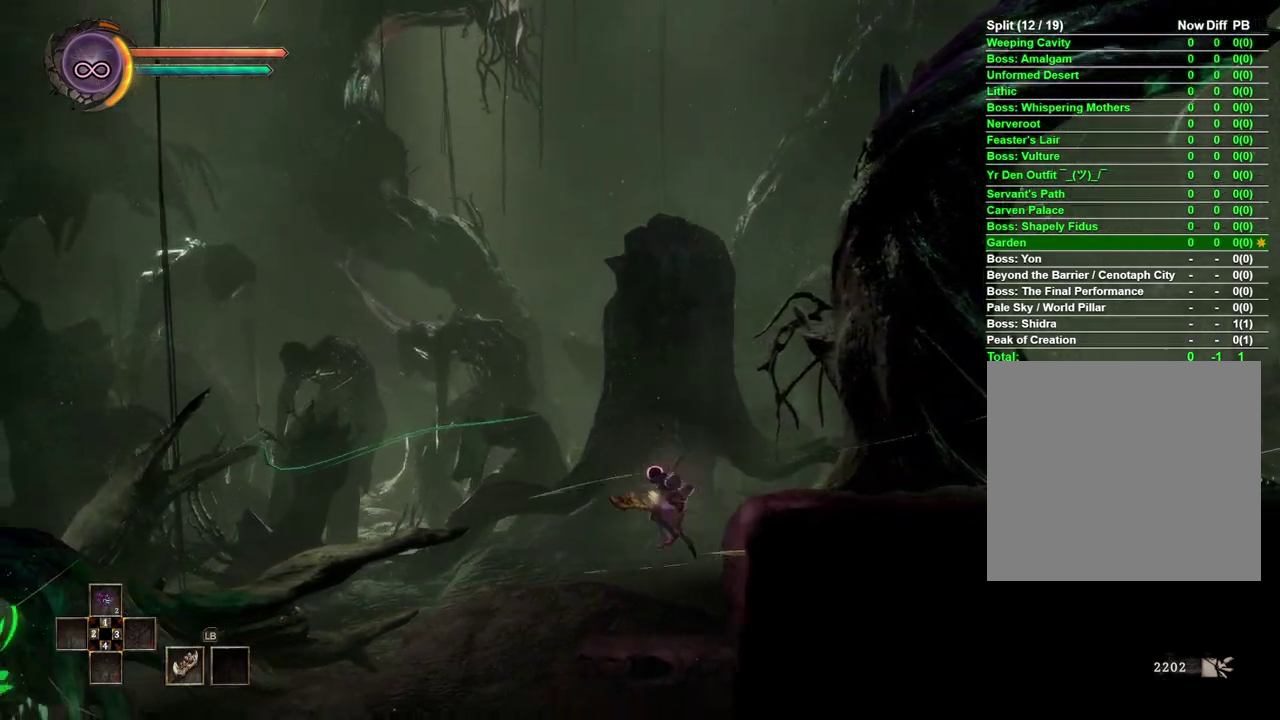
{"buttons": [], "left_stick": "left", "right_stick": "center", "events": []}
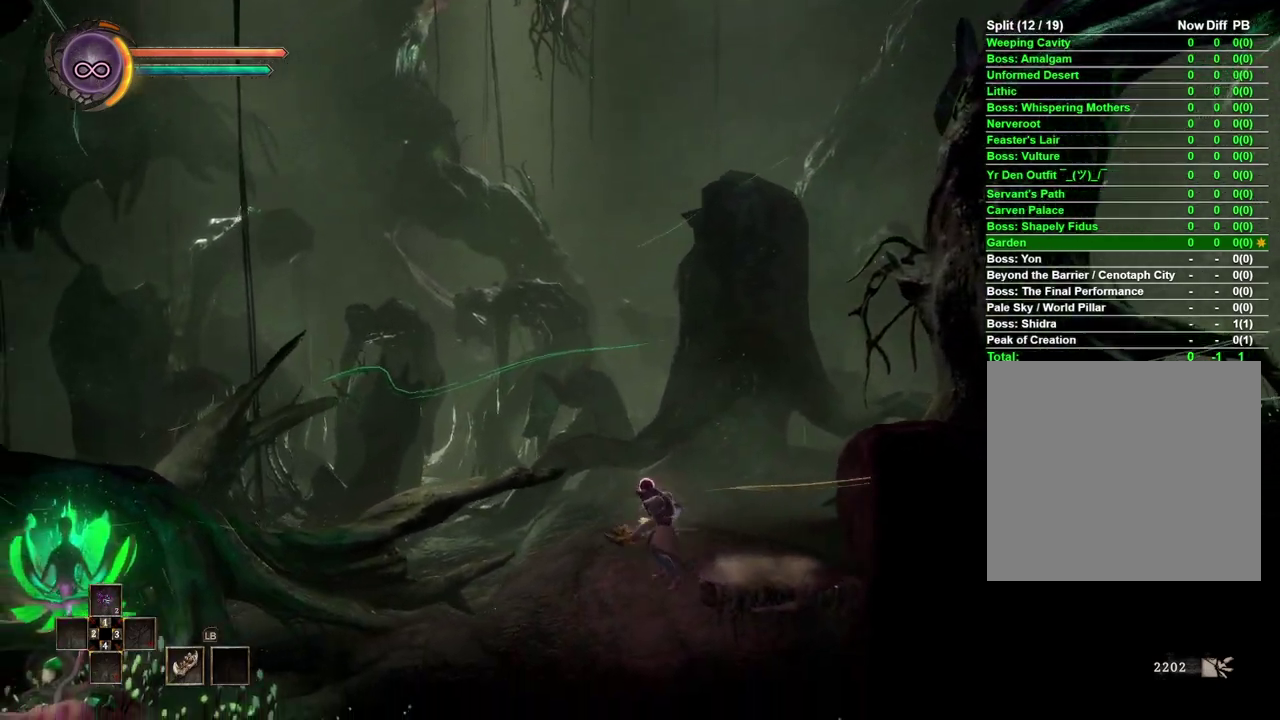
{"buttons": [], "left_stick": "left", "right_stick": "center", "events": []}
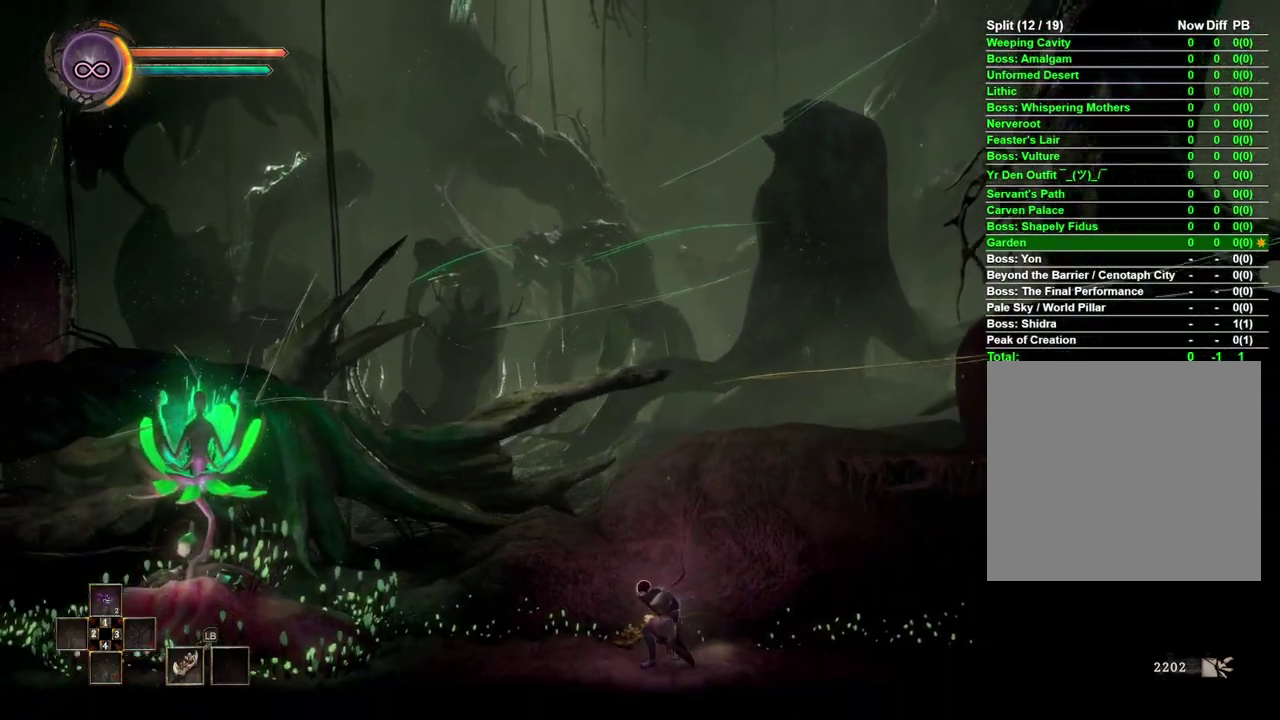
{"buttons": [], "left_stick": "left", "right_stick": "center", "events": []}
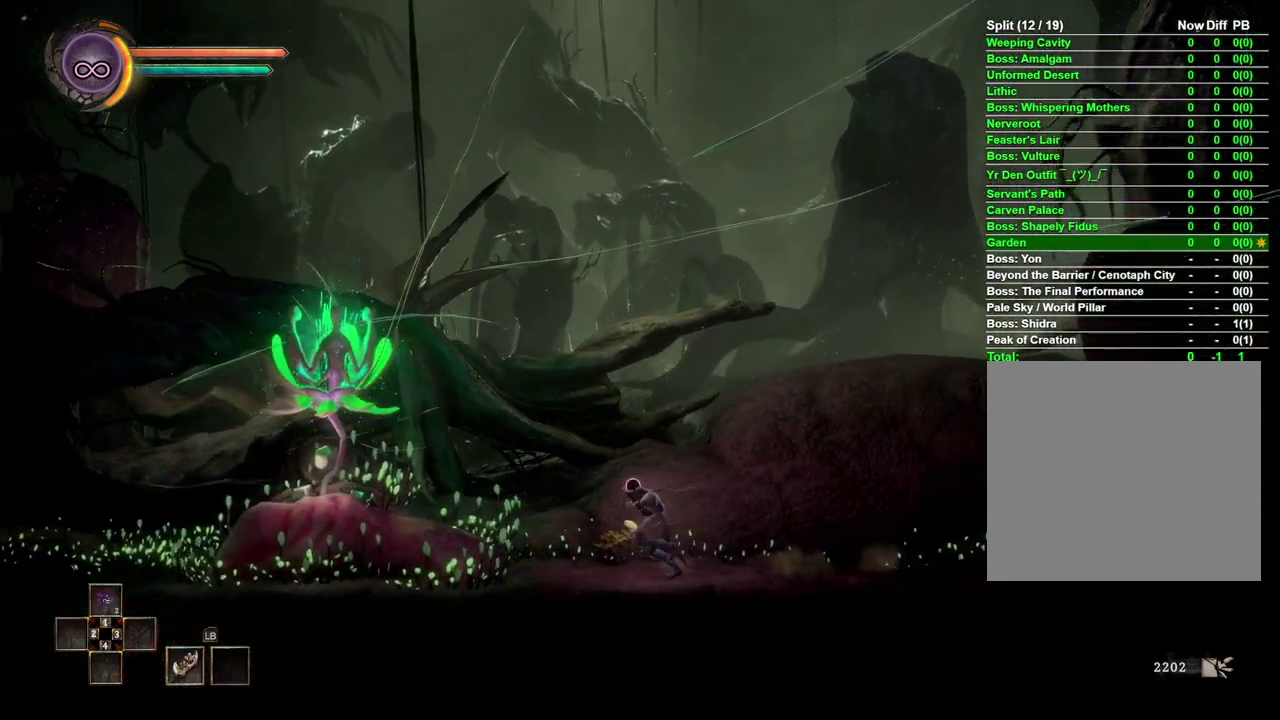
{"buttons": [], "left_stick": "left", "right_stick": "center", "events": []}
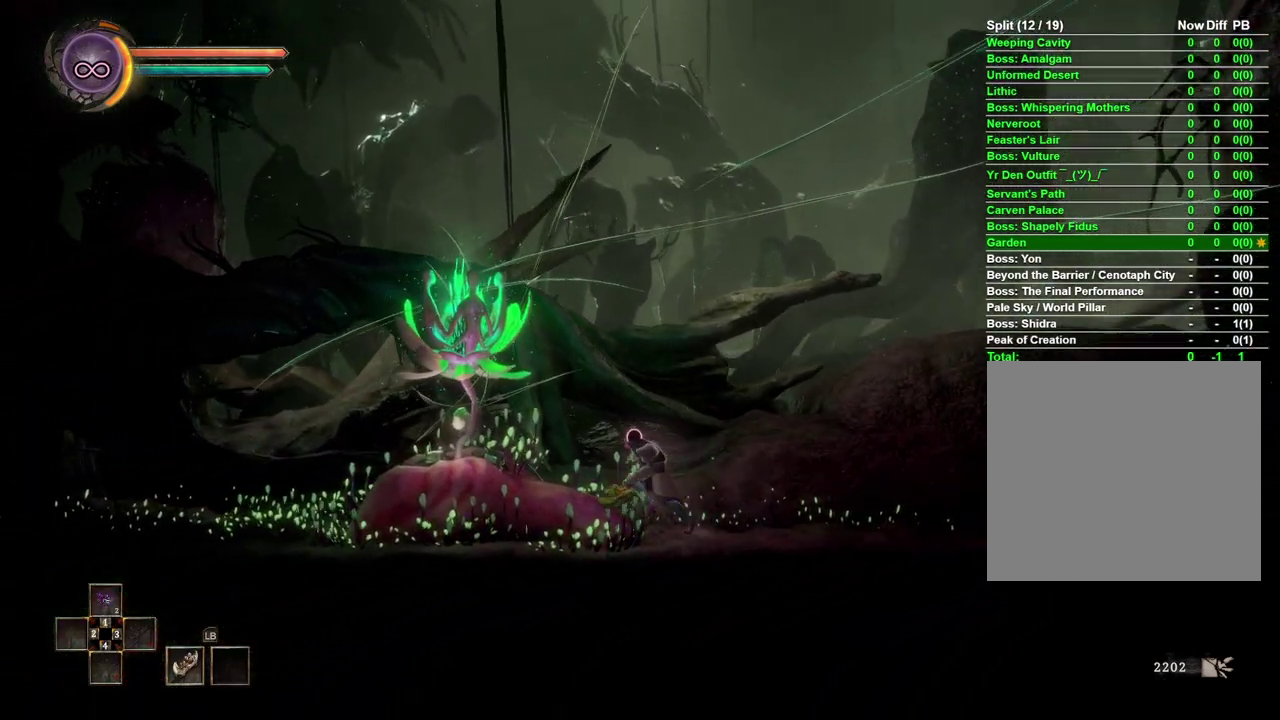
{"buttons": [], "left_stick": "left", "right_stick": "center", "events": []}
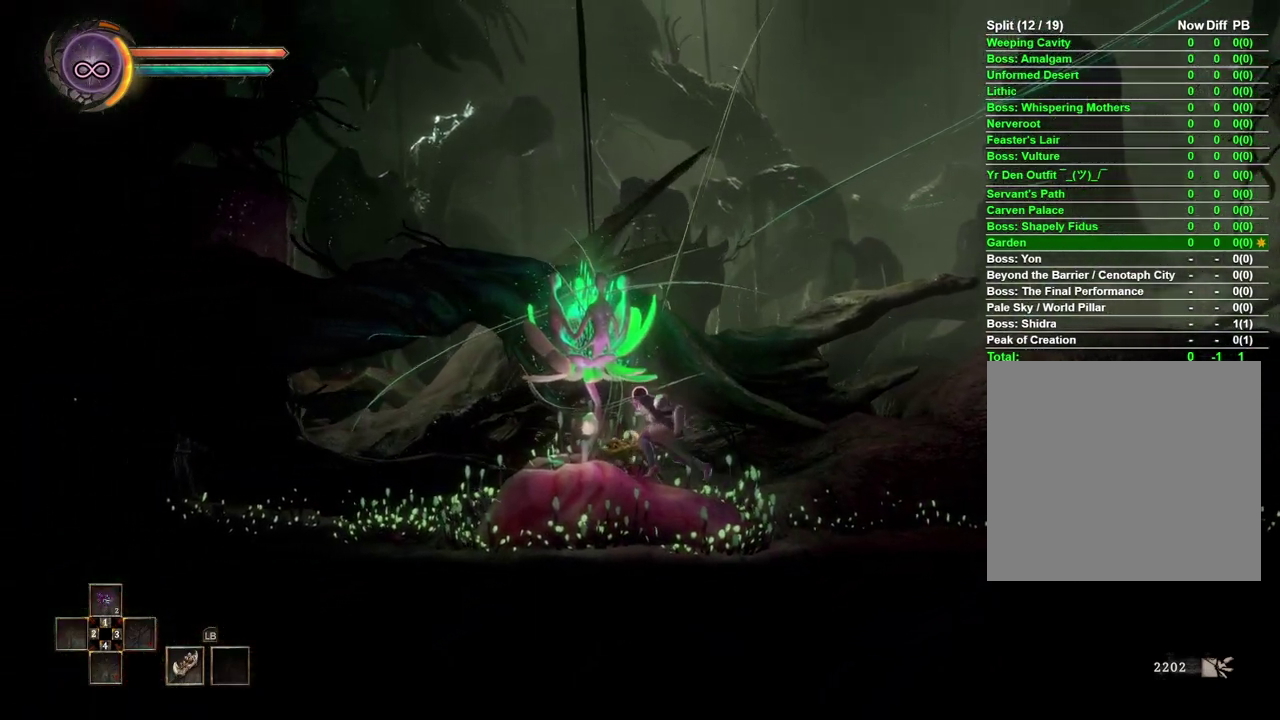
{"buttons": [], "left_stick": "center", "right_stick": "center", "events": [[50, "L2", "down"], [167, "L2", "up"], [167, "left_stick", "center"], [267, "L2", "down"], [367, "L2", "up"]]}